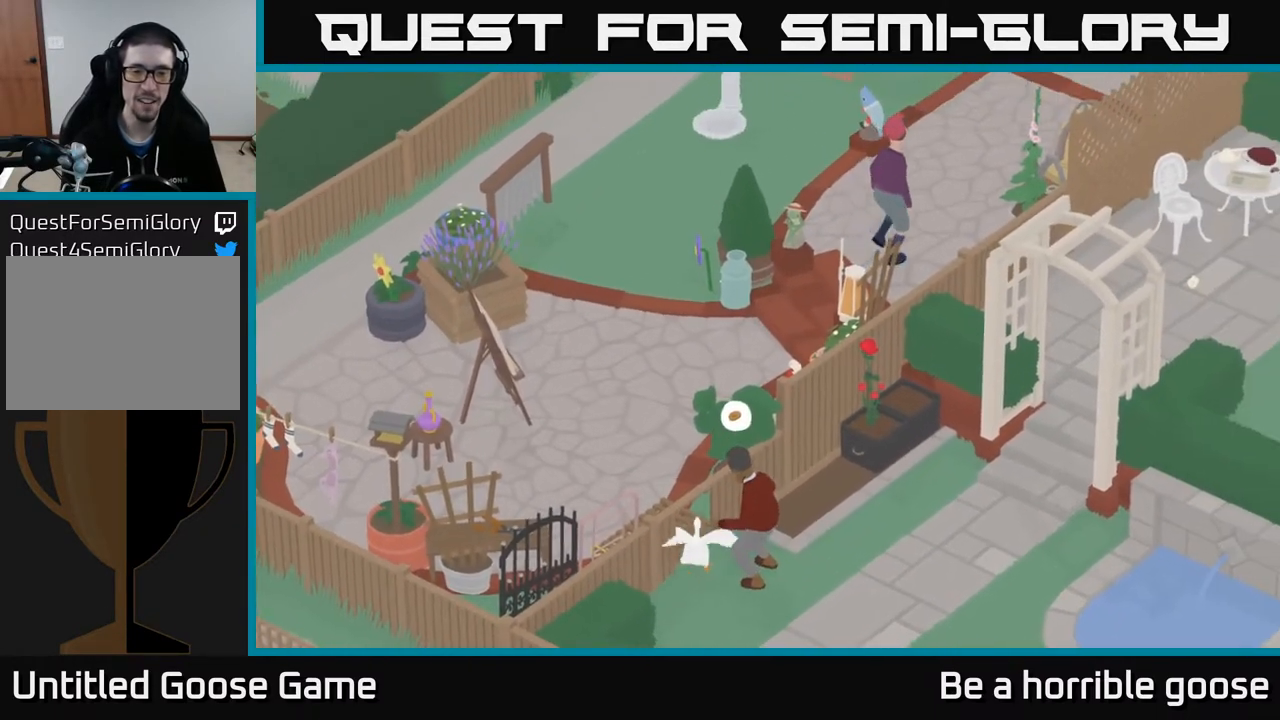
Gameplay with a controller (Xbox layout); each line is a JSON object with the inputs held at the frame after it. "events" lists button and stick changes between this image and that frame as [ms after this image, input, new state], when the widget could be followed in between.
{"buttons": ["A"], "left_stick": "left", "right_stick": "center", "events": [[500, "left_stick", "left"]]}
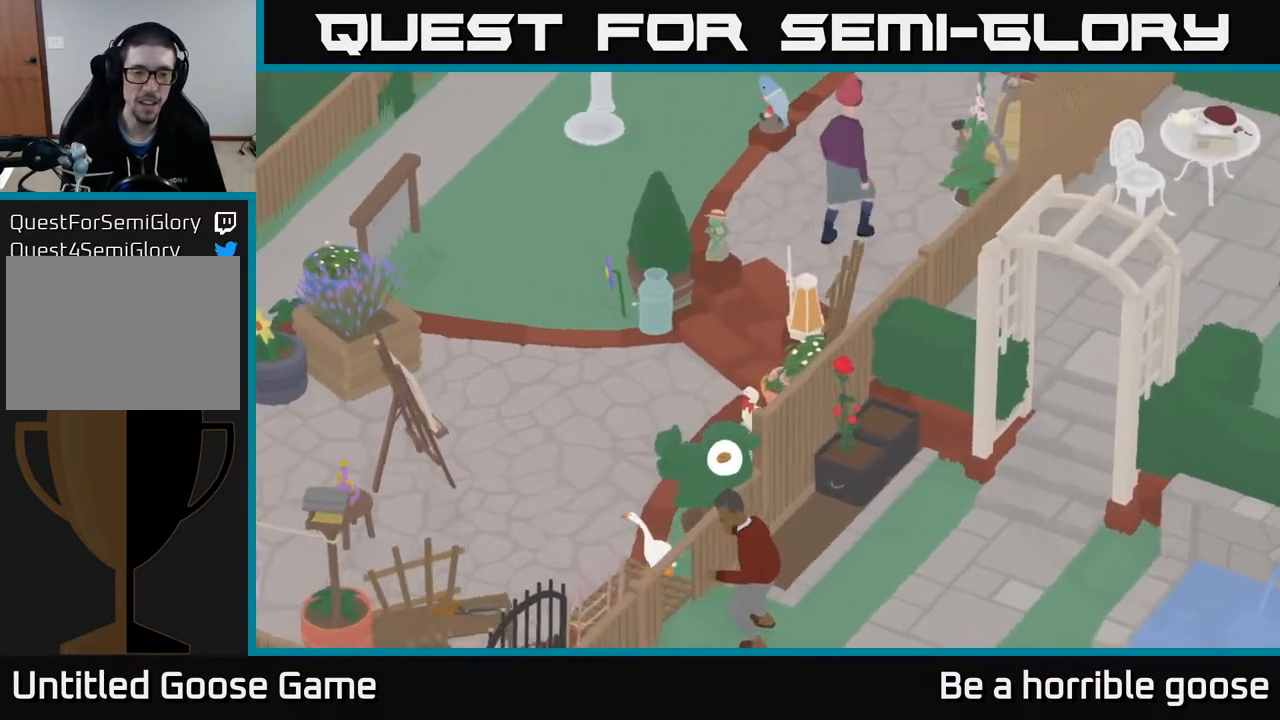
{"buttons": ["A"], "left_stick": "down-left", "right_stick": "center", "events": [[200, "A", "up"], [267, "left_stick", "down-left"], [333, "A", "down"]]}
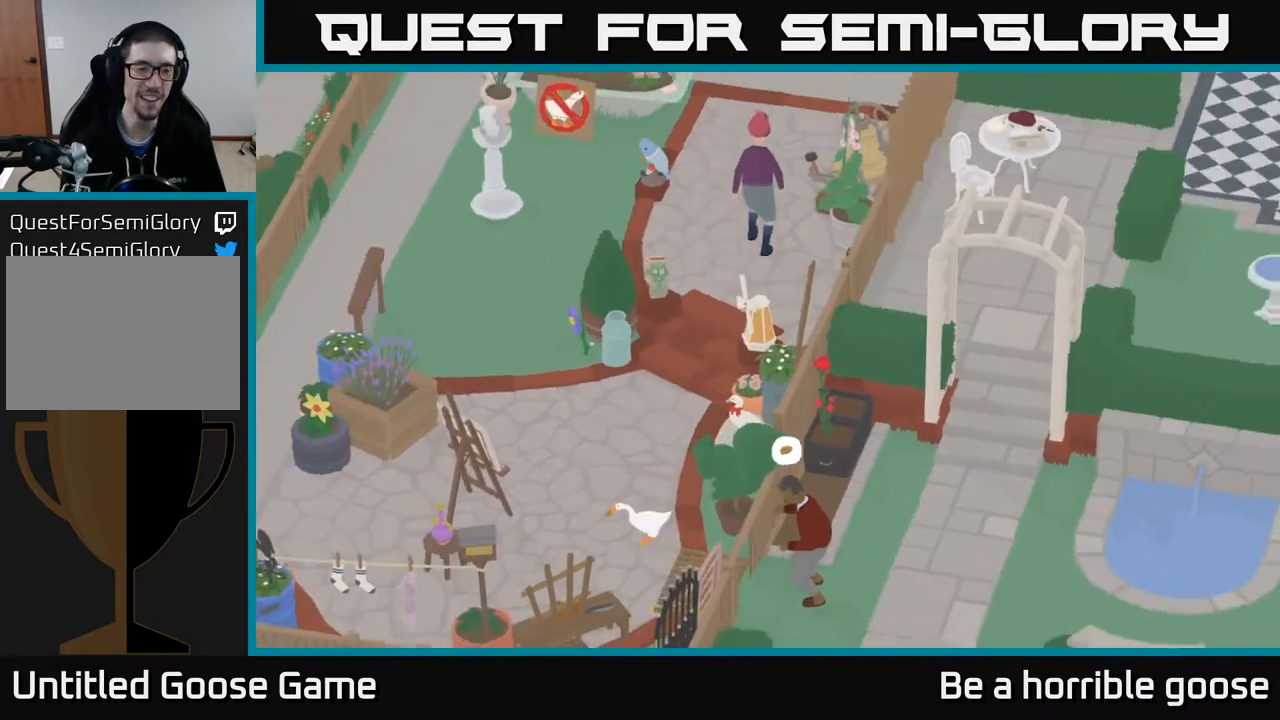
{"buttons": [], "left_stick": "center", "right_stick": "center", "events": [[267, "left_stick", "left"], [333, "A", "up"], [367, "left_stick", "center"]]}
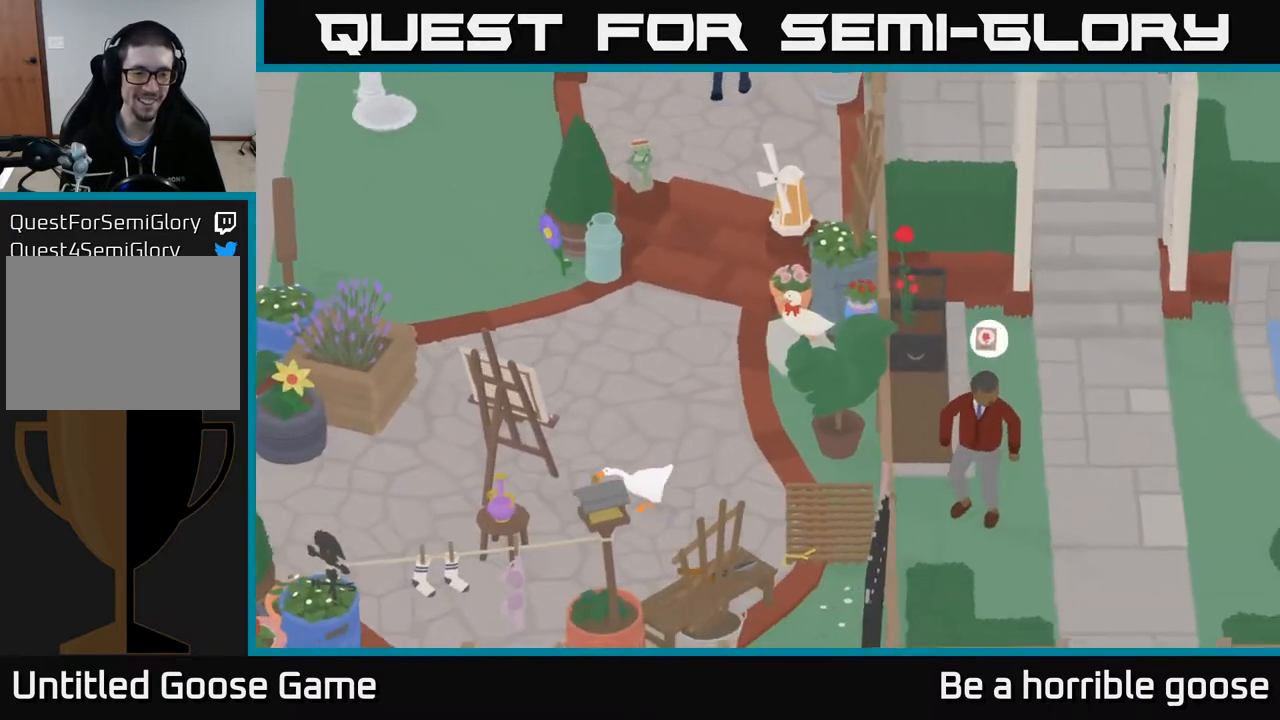
{"buttons": [], "left_stick": "right", "right_stick": "center", "events": [[283, "left_stick", "right"]]}
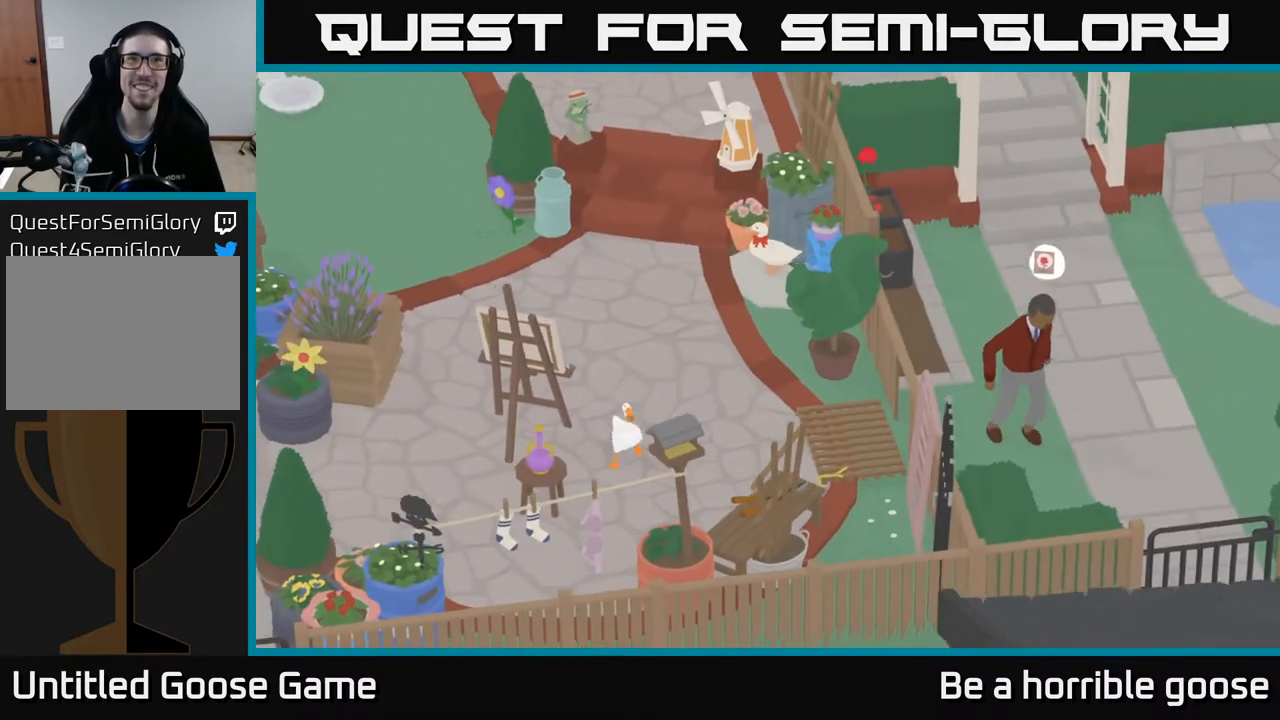
{"buttons": [], "left_stick": "center", "right_stick": "center", "events": [[100, "left_stick", "center"]]}
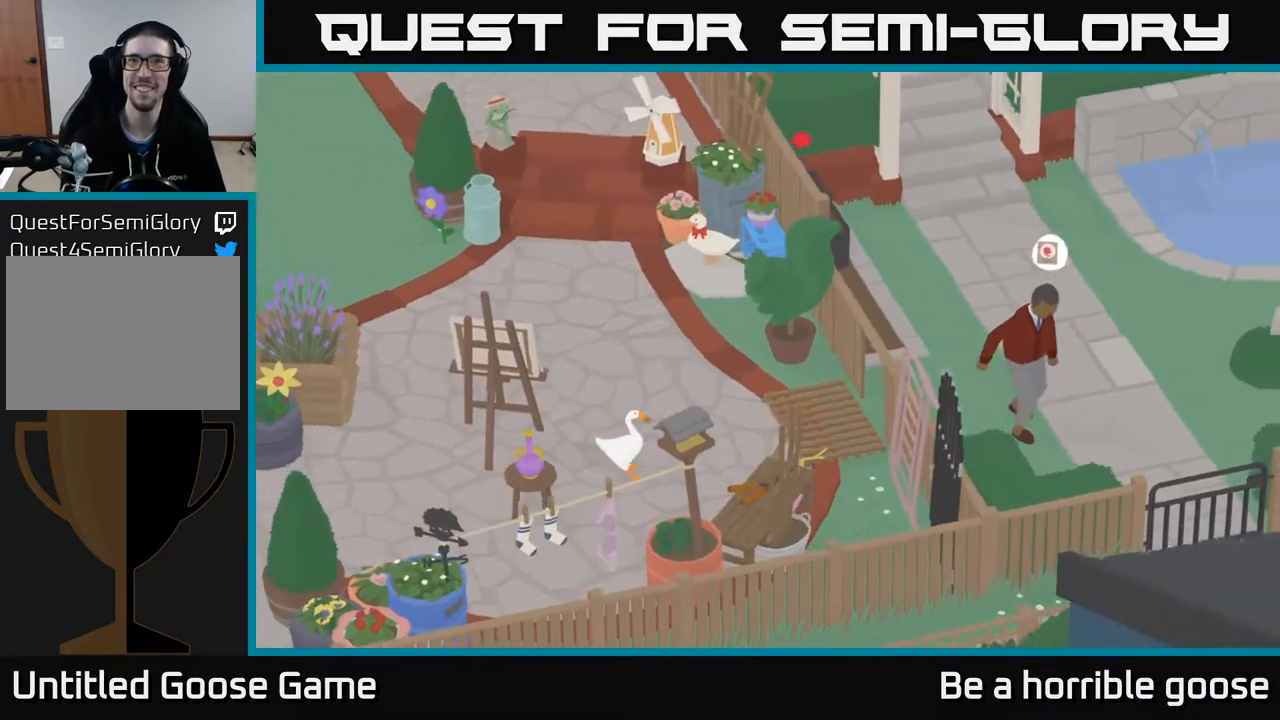
{"buttons": [], "left_stick": "up-right", "right_stick": "center", "events": [[133, "left_stick", "up"], [483, "left_stick", "up-right"]]}
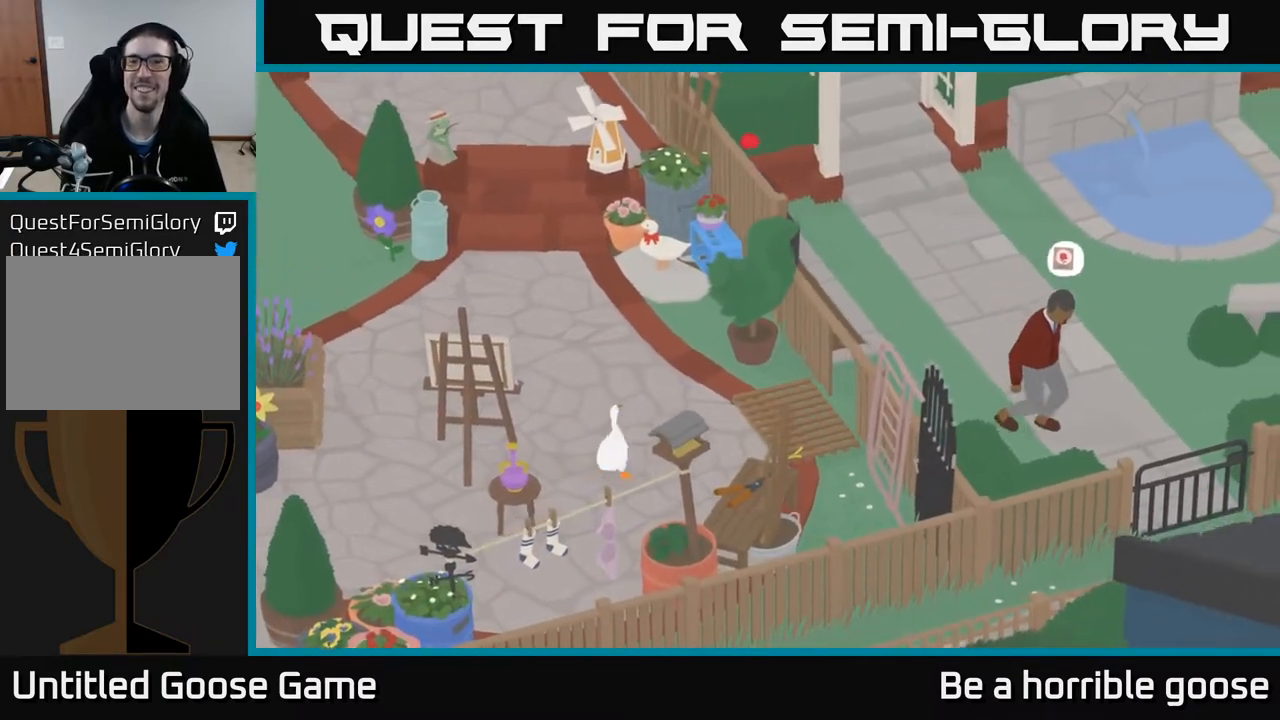
{"buttons": [], "left_stick": "center", "right_stick": "center", "events": [[450, "left_stick", "center"]]}
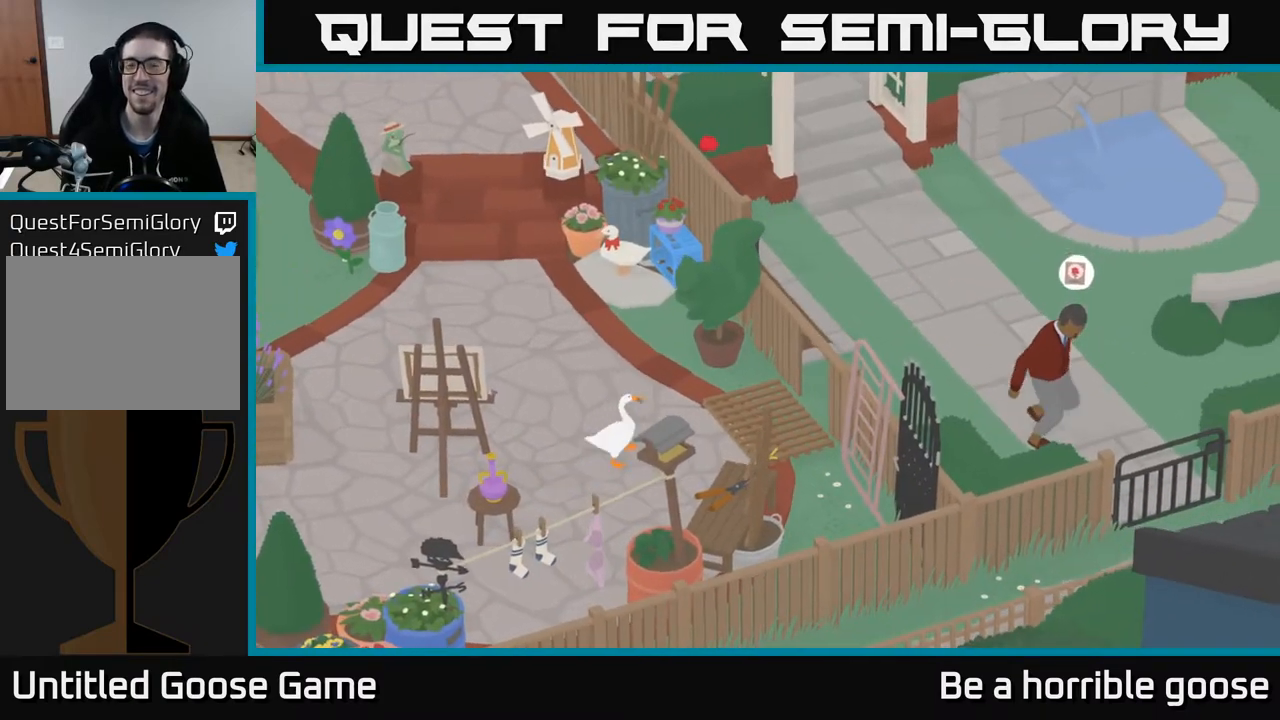
{"buttons": [], "left_stick": "center", "right_stick": "center", "events": []}
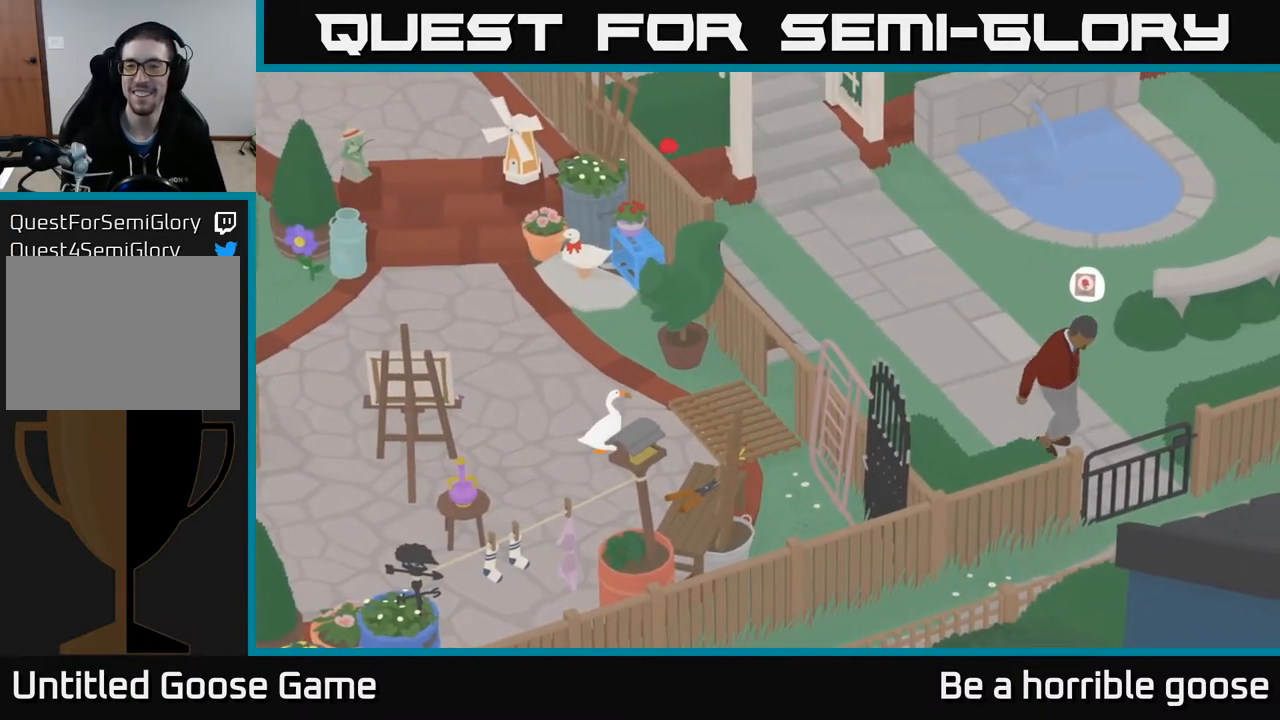
{"buttons": [], "left_stick": "center", "right_stick": "center", "events": []}
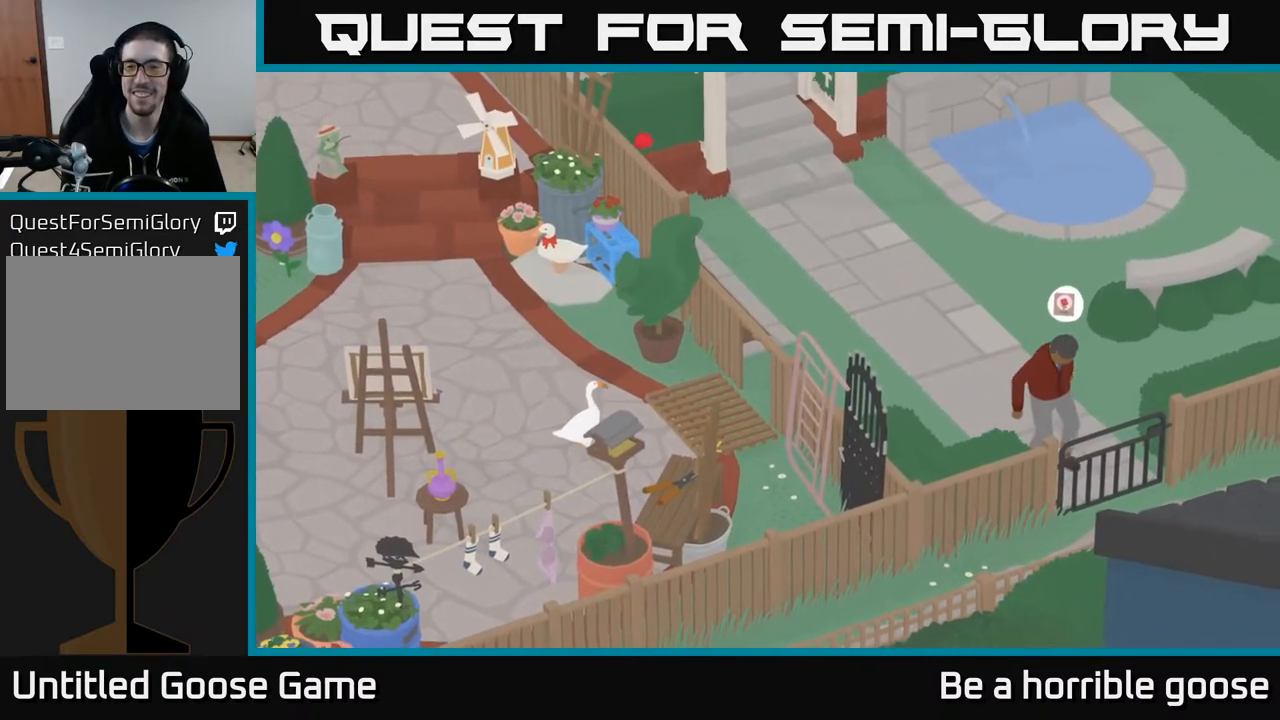
{"buttons": [], "left_stick": "center", "right_stick": "center", "events": []}
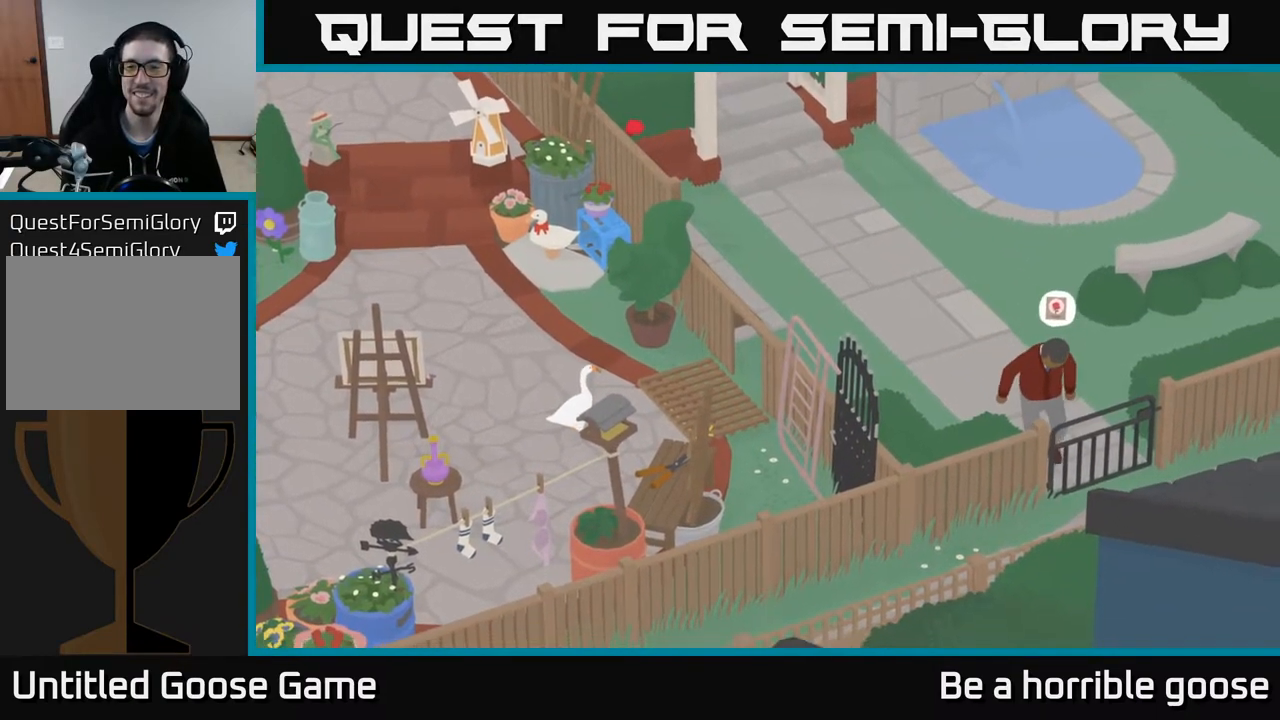
{"buttons": [], "left_stick": "center", "right_stick": "center", "events": []}
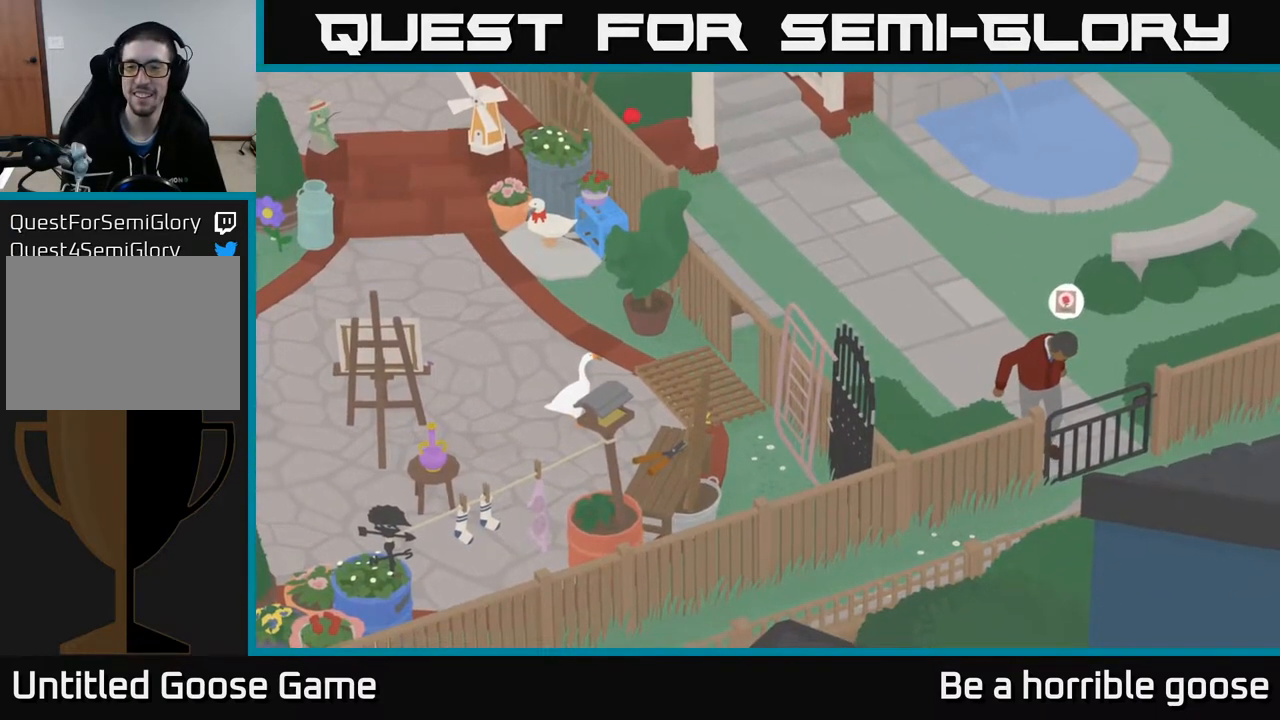
{"buttons": [], "left_stick": "center", "right_stick": "center", "events": []}
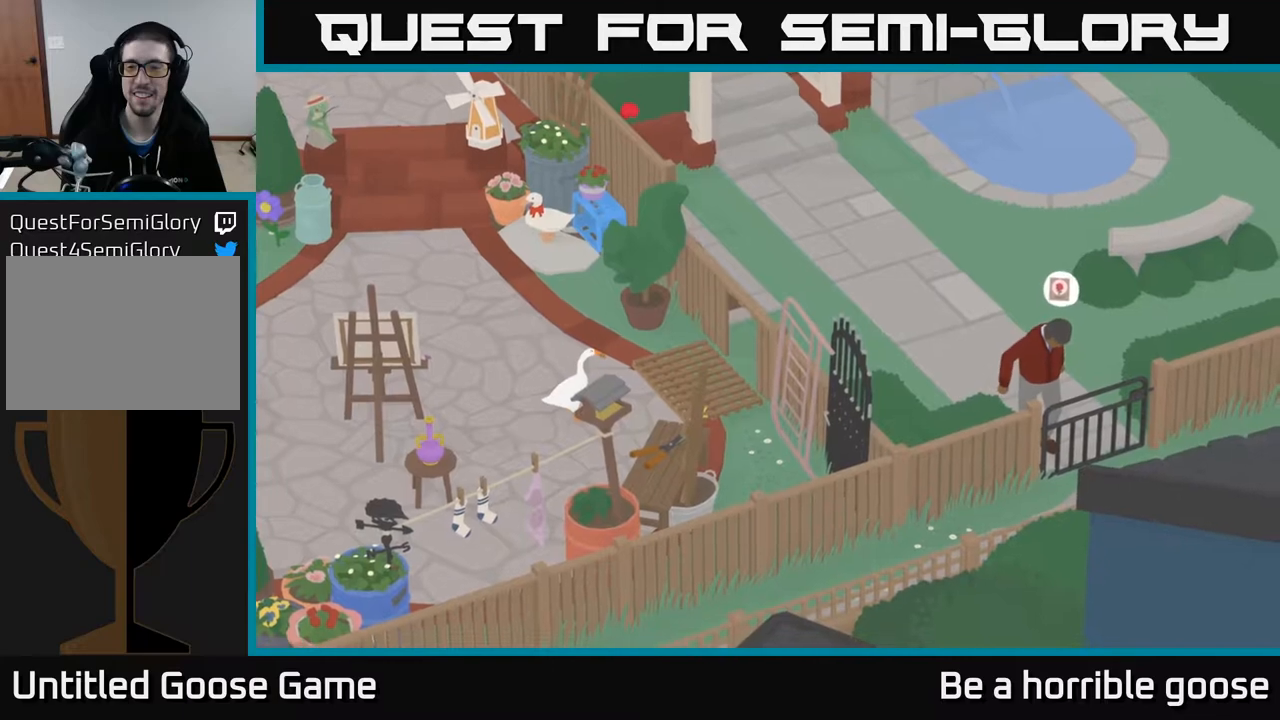
{"buttons": [], "left_stick": "left", "right_stick": "center", "events": [[233, "left_stick", "left"]]}
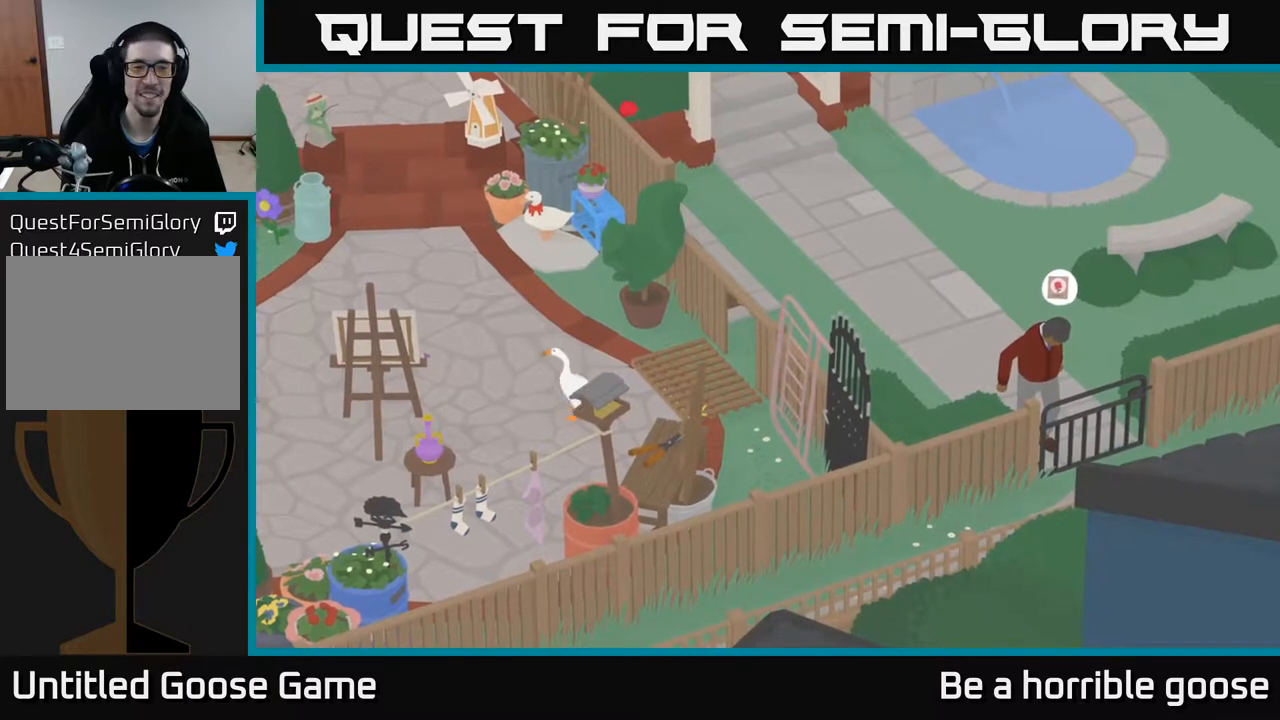
{"buttons": ["A"], "left_stick": "left", "right_stick": "center", "events": [[33, "left_stick", "up-left"], [233, "A", "down"], [433, "left_stick", "left"]]}
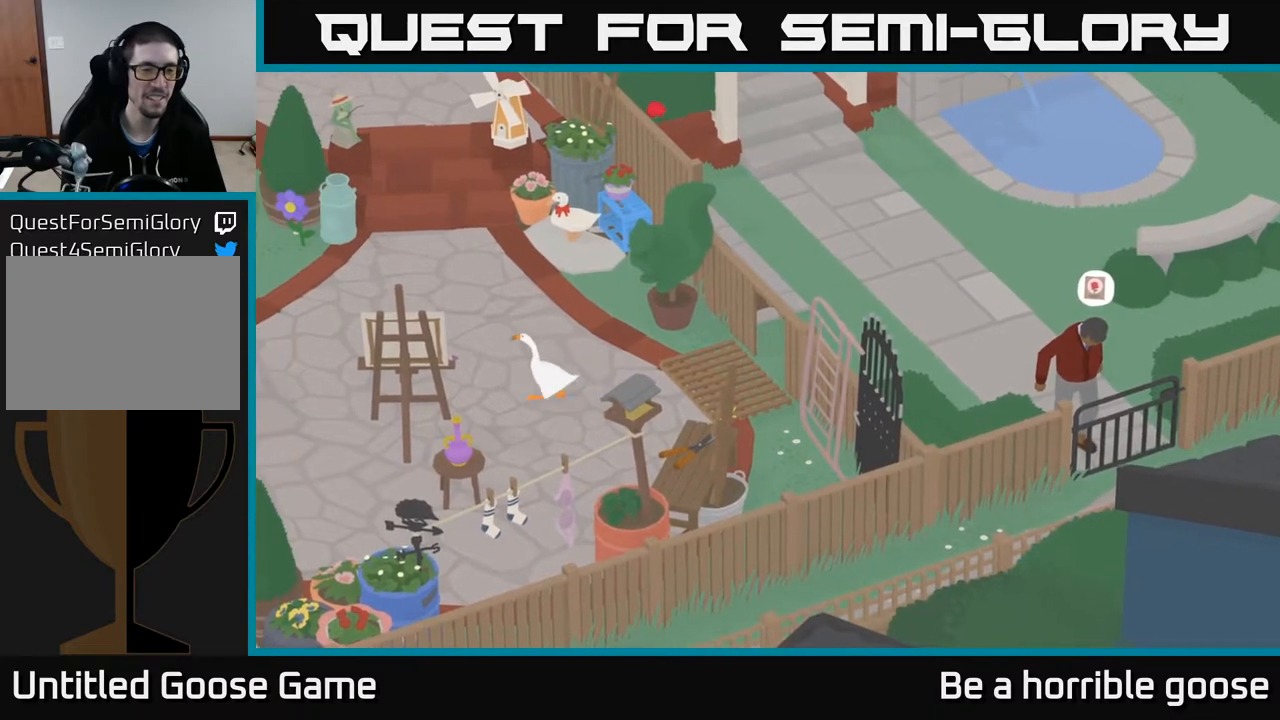
{"buttons": ["A"], "left_stick": "up-left", "right_stick": "center", "events": [[200, "left_stick", "up-left"]]}
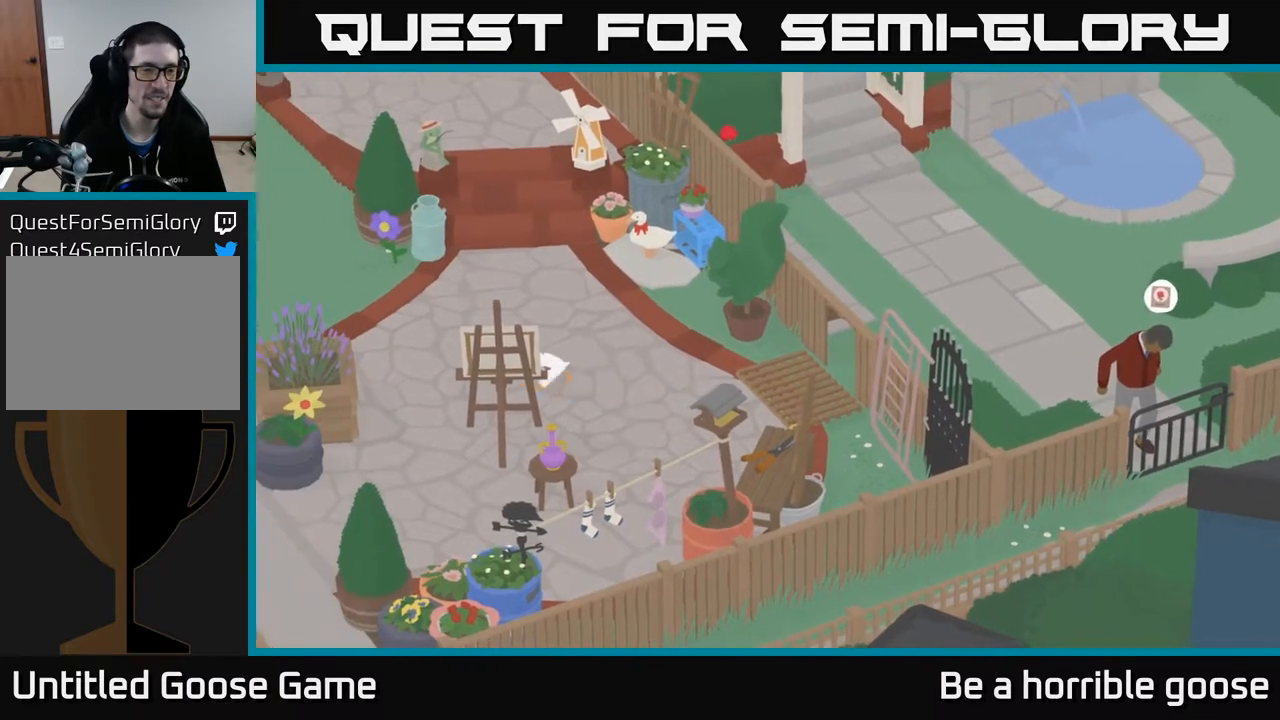
{"buttons": [], "left_stick": "left", "right_stick": "center", "events": [[50, "left_stick", "left"], [267, "A", "up"]]}
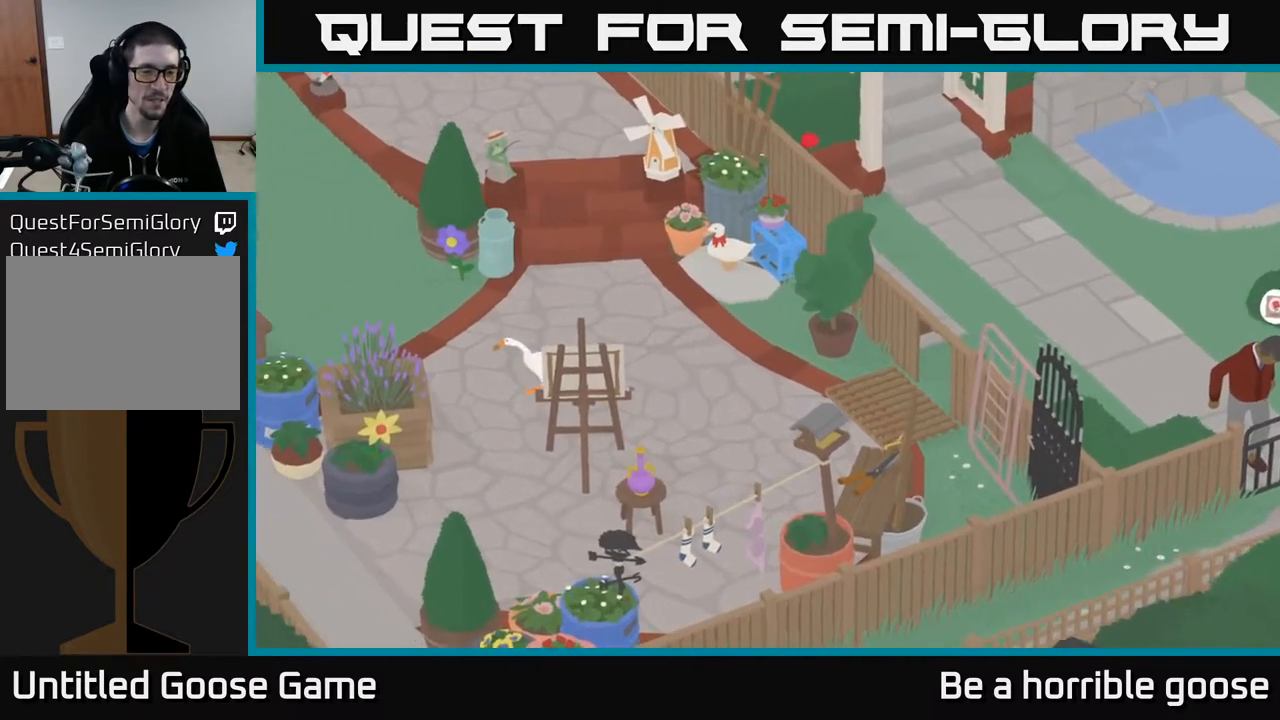
{"buttons": ["A"], "left_stick": "up-left", "right_stick": "center", "events": [[150, "left_stick", "up-left"], [217, "A", "down"]]}
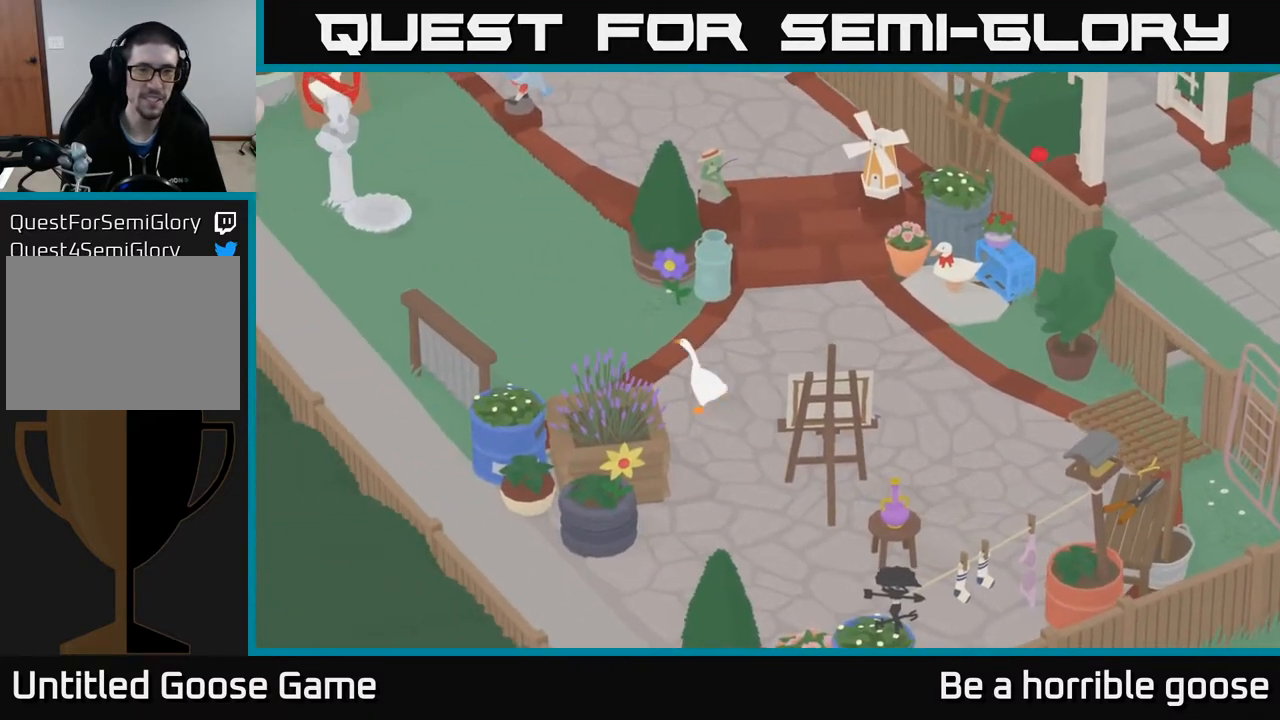
{"buttons": ["A"], "left_stick": "up-left", "right_stick": "center", "events": []}
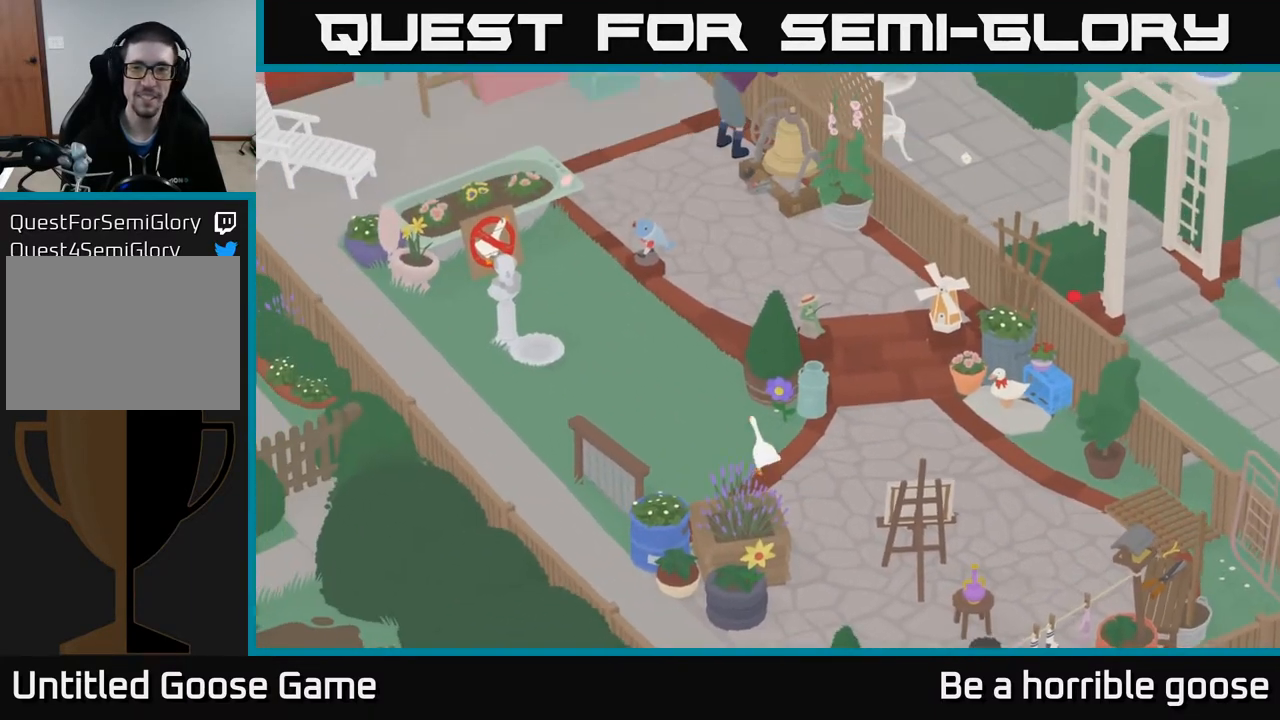
{"buttons": [], "left_stick": "center", "right_stick": "center", "events": [[133, "left_stick", "center"], [167, "A", "up"]]}
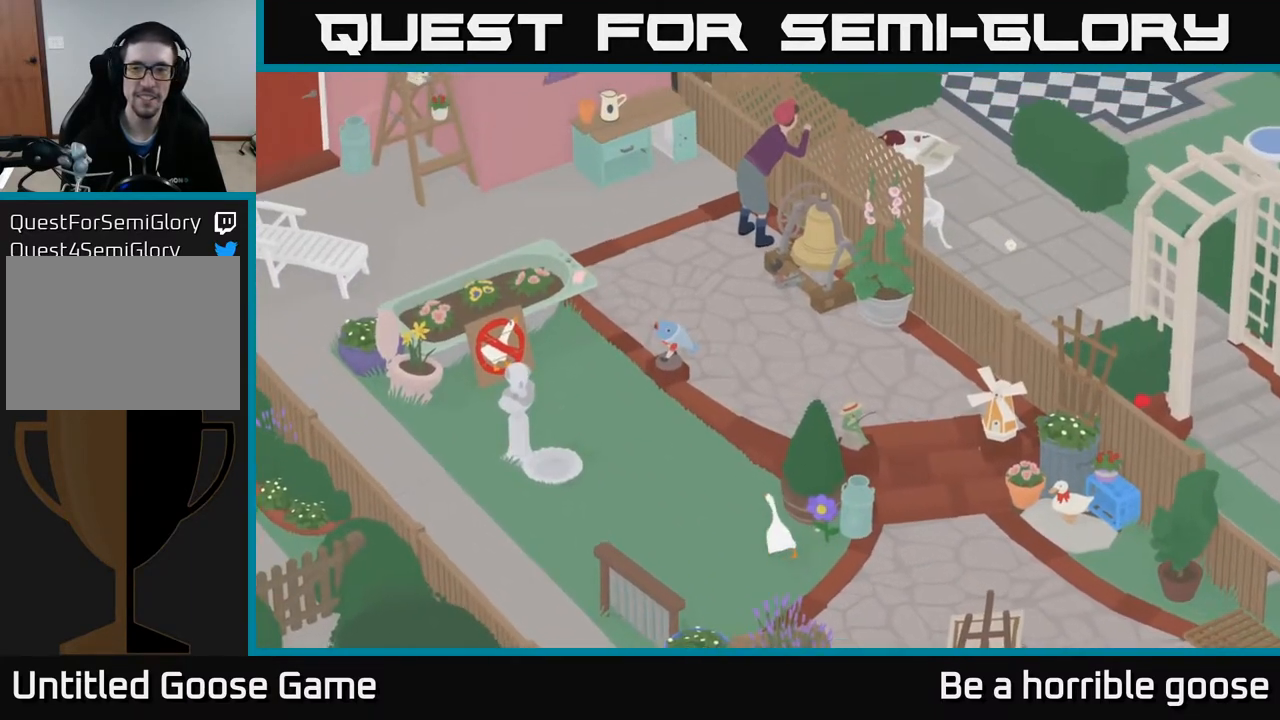
{"buttons": [], "left_stick": "center", "right_stick": "center", "events": []}
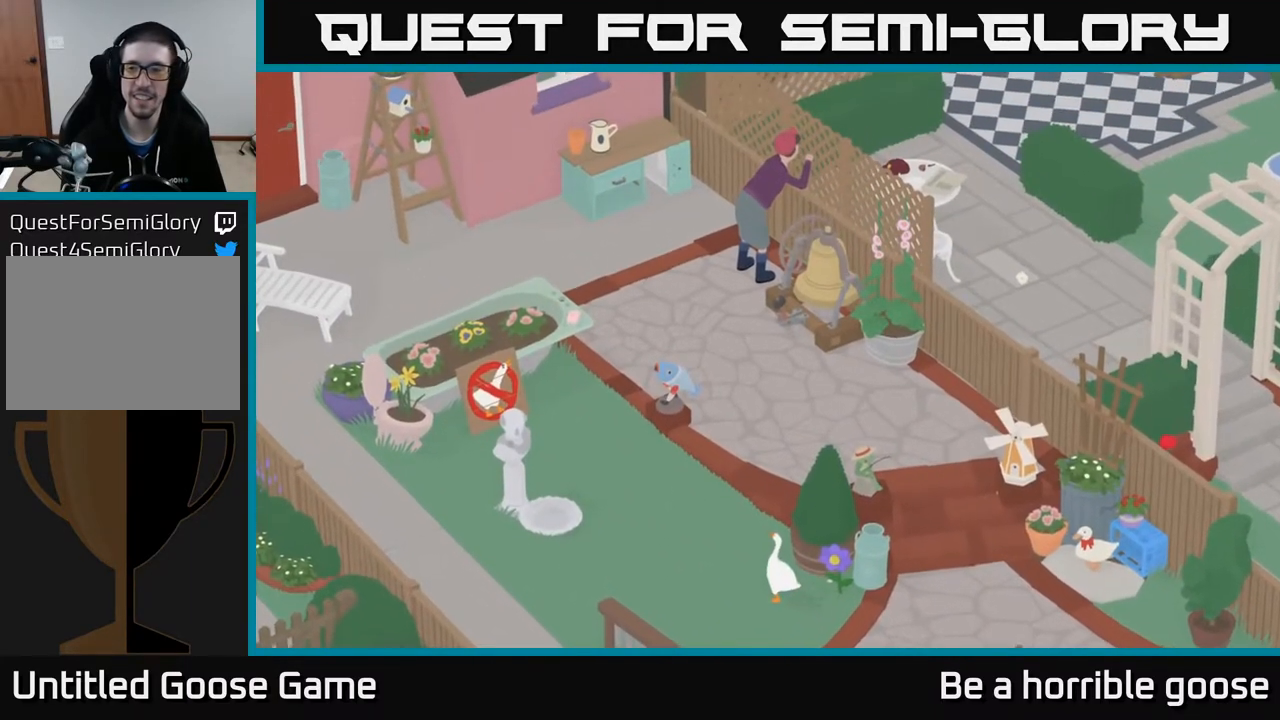
{"buttons": [], "left_stick": "center", "right_stick": "center", "events": [[217, "left_stick", "right"], [400, "left_stick", "center"]]}
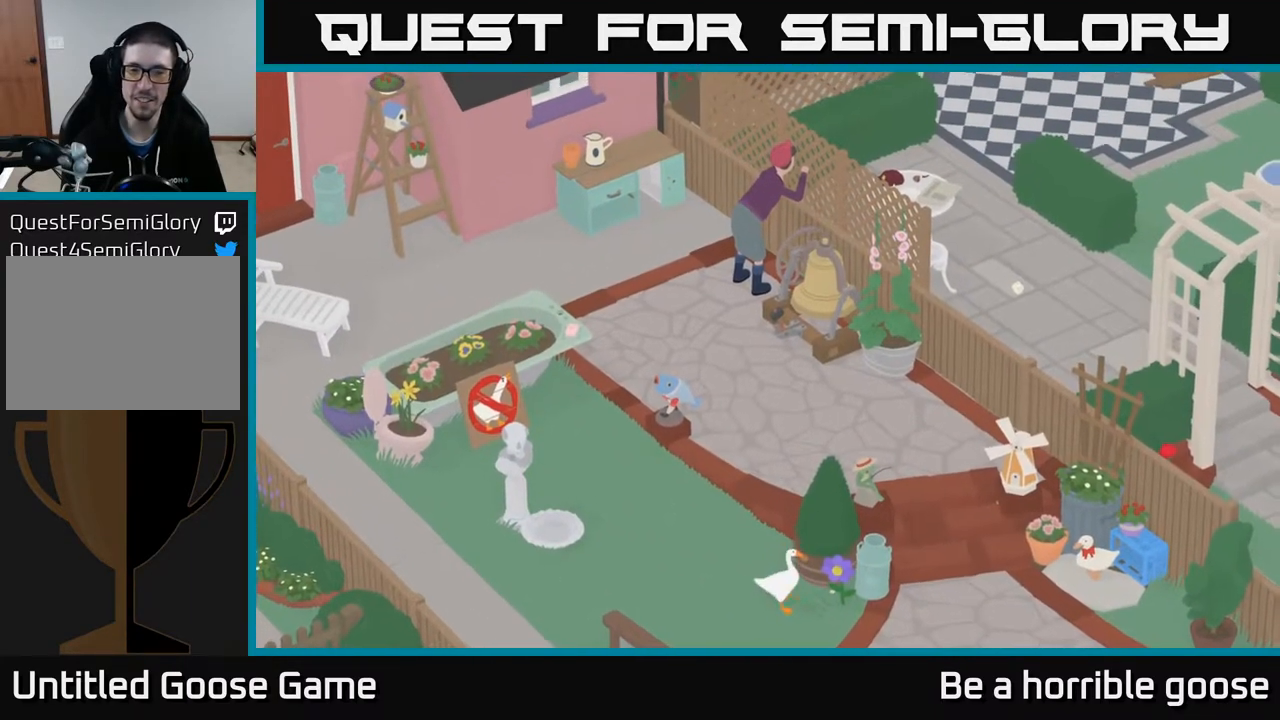
{"buttons": [], "left_stick": "down-left", "right_stick": "center", "events": [[433, "left_stick", "left"], [500, "left_stick", "down-left"]]}
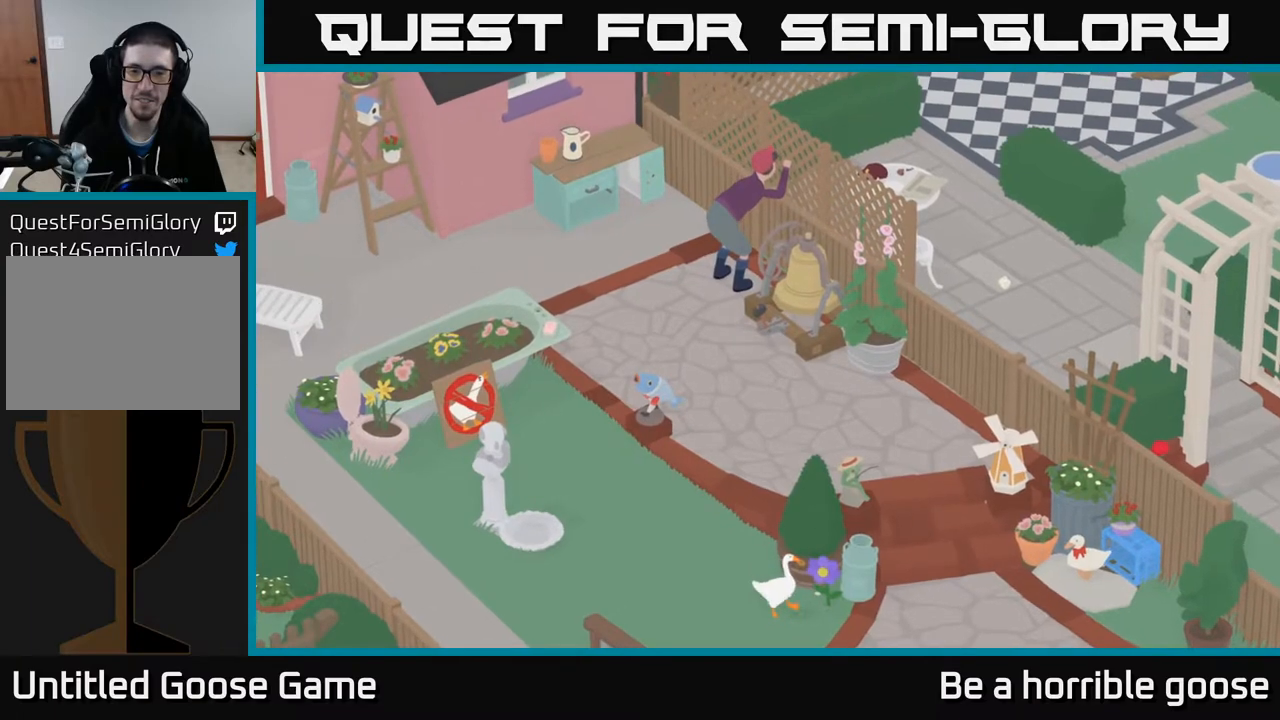
{"buttons": [], "left_stick": "down", "right_stick": "center", "events": [[117, "left_stick", "down"], [250, "left_stick", "down-right"], [417, "left_stick", "down"]]}
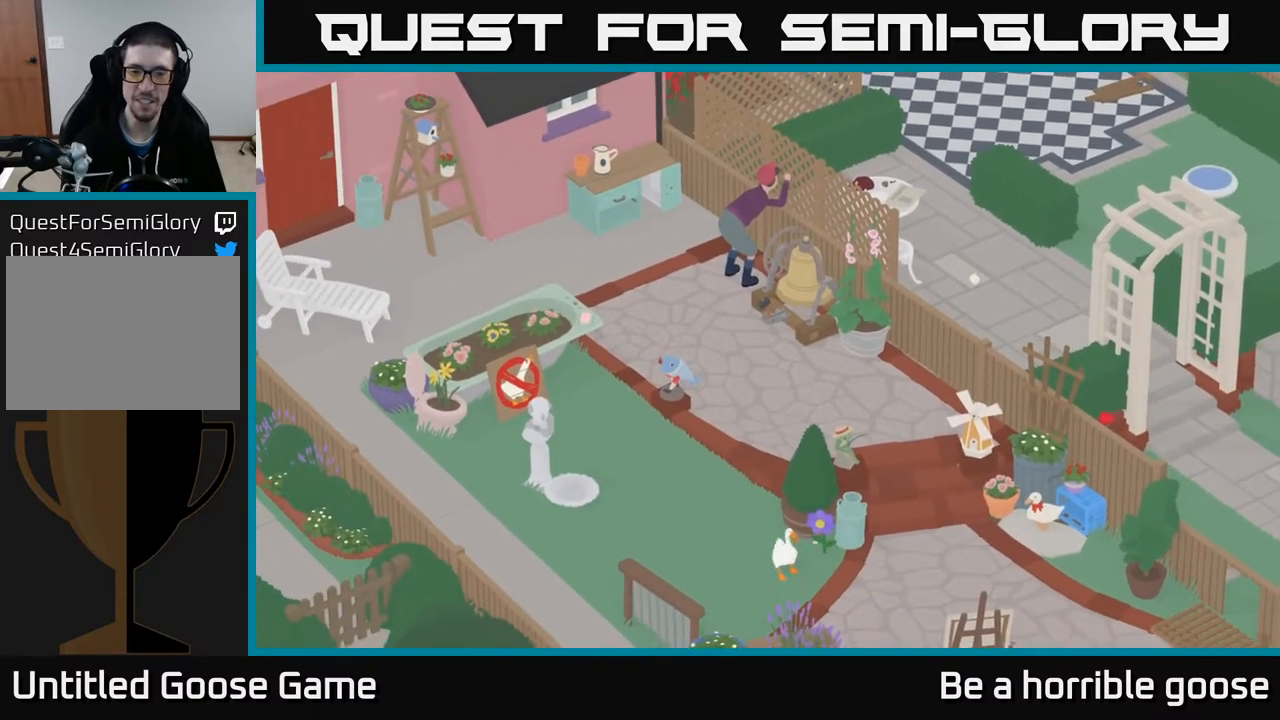
{"buttons": [], "left_stick": "down-right", "right_stick": "center", "events": [[183, "left_stick", "down-right"], [200, "A", "down"], [483, "A", "up"]]}
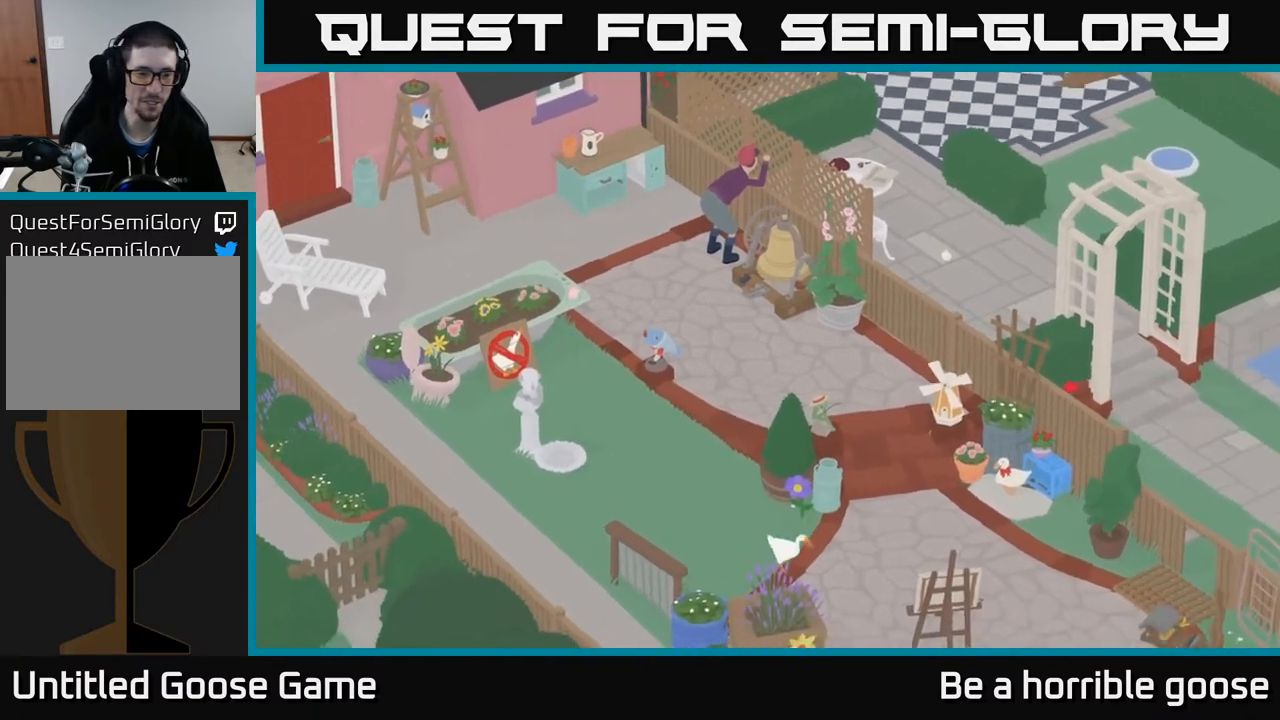
{"buttons": [], "left_stick": "center", "right_stick": "center", "events": [[50, "left_stick", "center"]]}
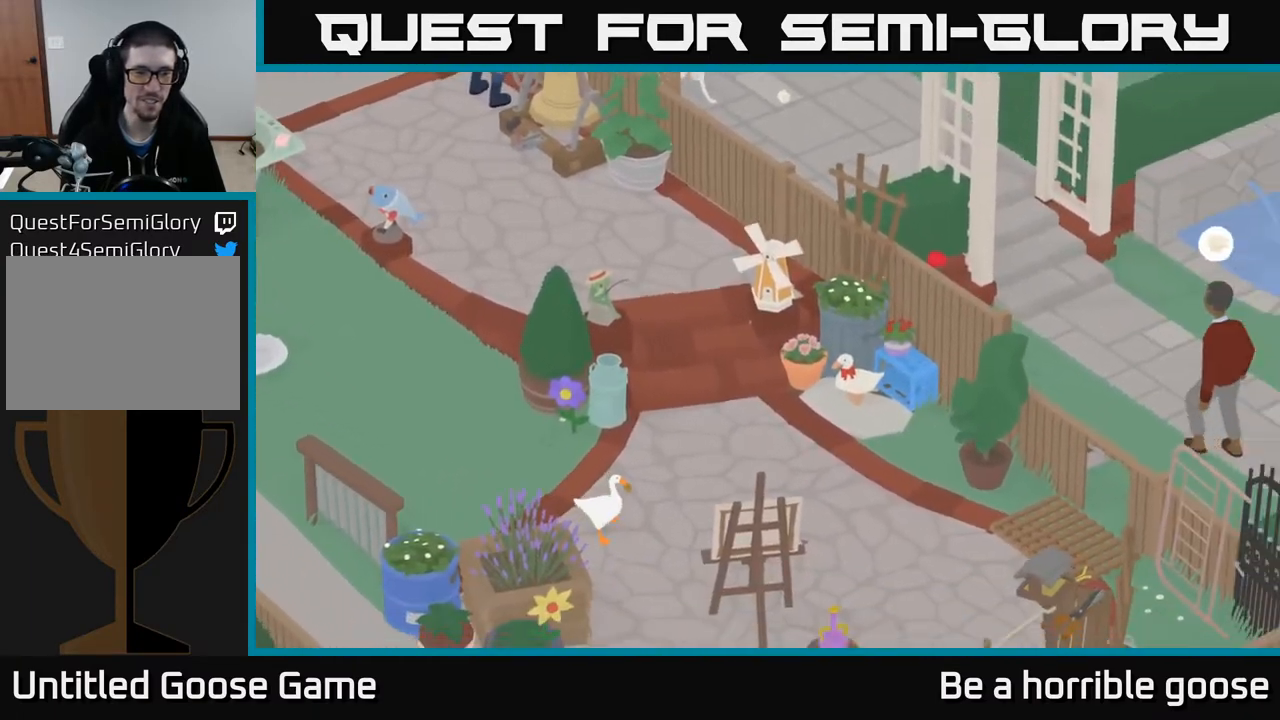
{"buttons": [], "left_stick": "left", "right_stick": "center", "events": [[100, "L2", "down"], [200, "B", "down"], [317, "B", "up"], [400, "L2", "up"], [433, "left_stick", "left"]]}
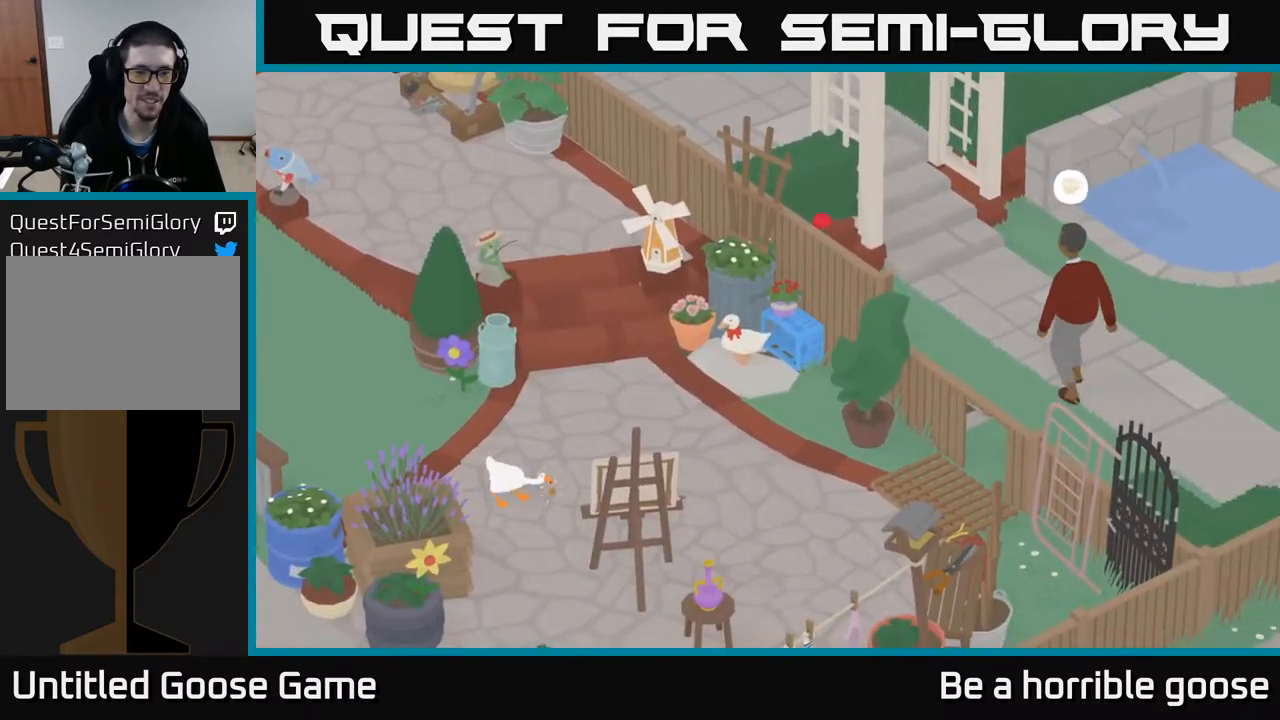
{"buttons": ["A"], "left_stick": "up-left", "right_stick": "center", "events": [[17, "A", "down"], [217, "left_stick", "up-left"]]}
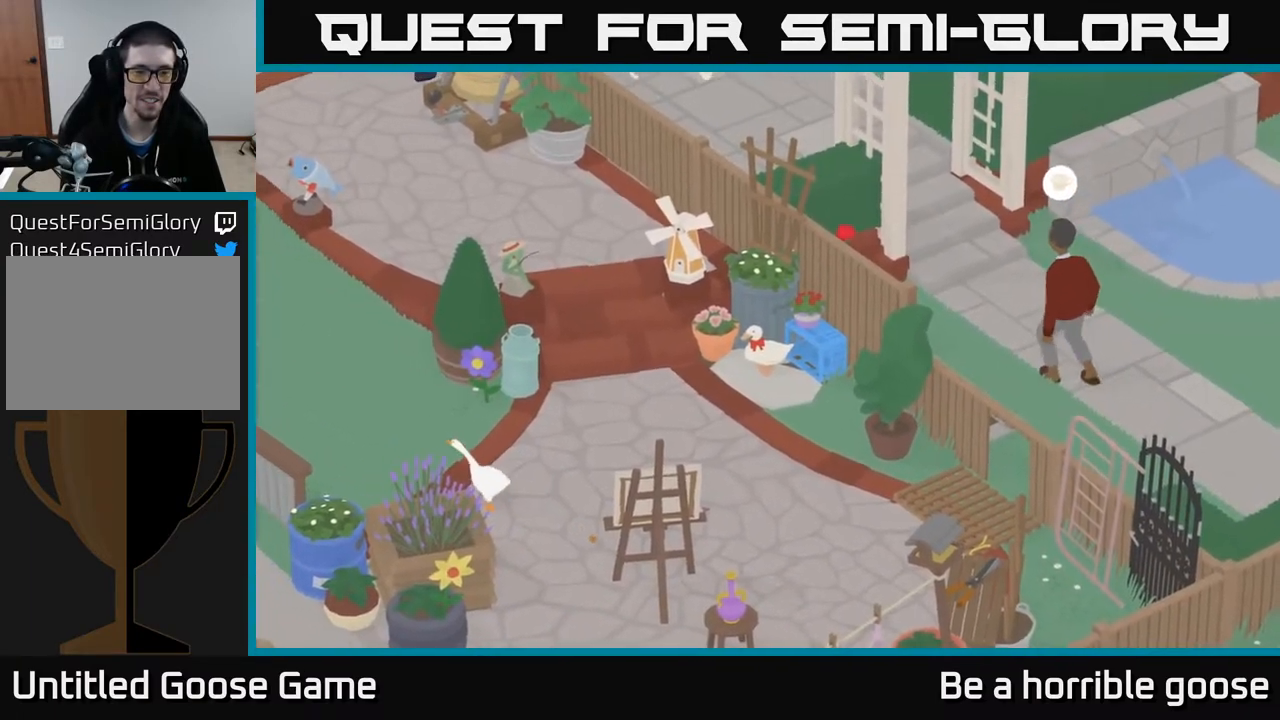
{"buttons": ["A"], "left_stick": "up-left", "right_stick": "center", "events": []}